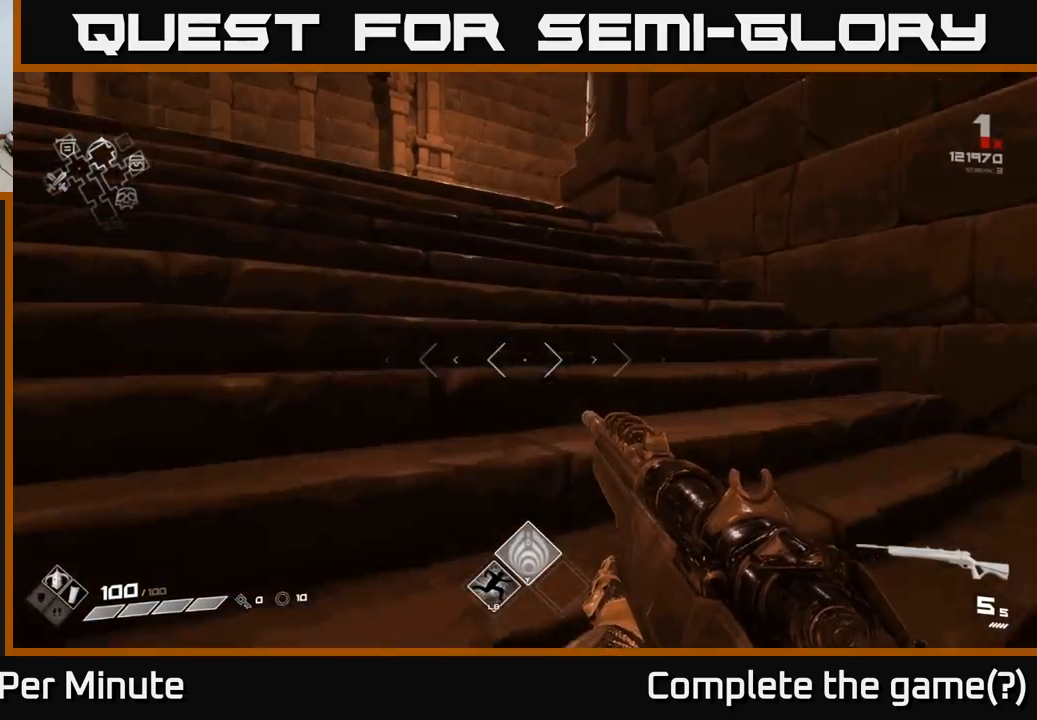
Gameplay with a controller (Xbox layout); each line is a JSON object with the inputs held at the frame after it. "events" lists button and stick changes between this image and that frame as [ms after this image, input, new state], when the widget could be followed in between.
{"buttons": [], "left_stick": "up-left", "right_stick": "right", "events": [[133, "right_stick", "right"], [300, "right_stick", "center"], [483, "right_stick", "right"]]}
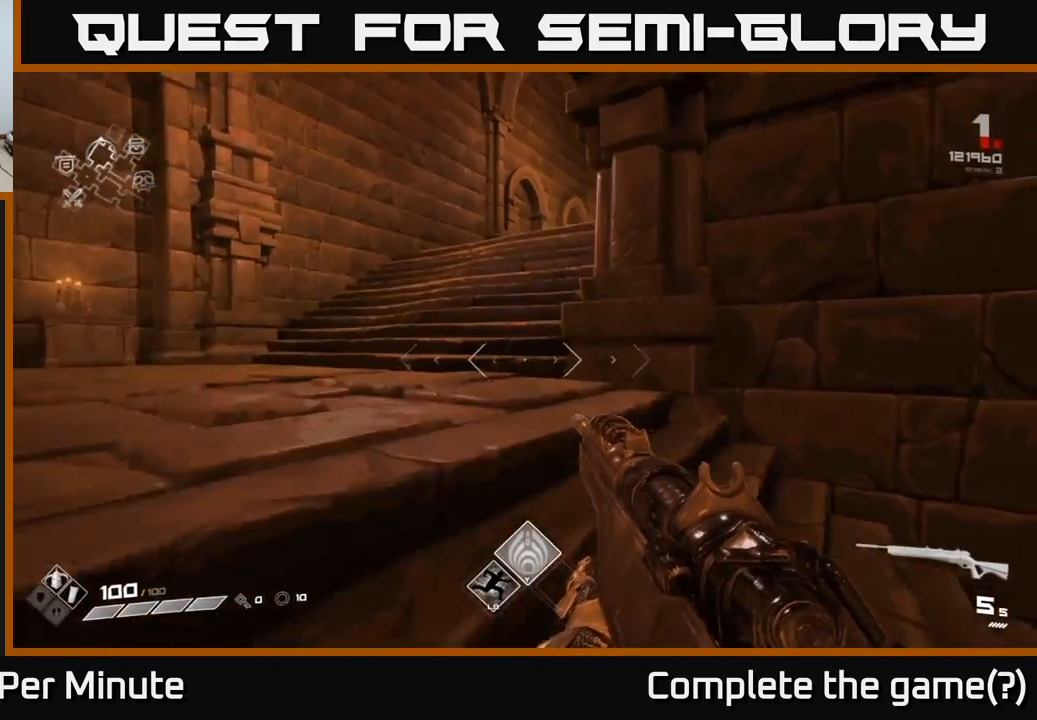
{"buttons": [], "left_stick": "up-left", "right_stick": "center", "events": [[150, "right_stick", "center"]]}
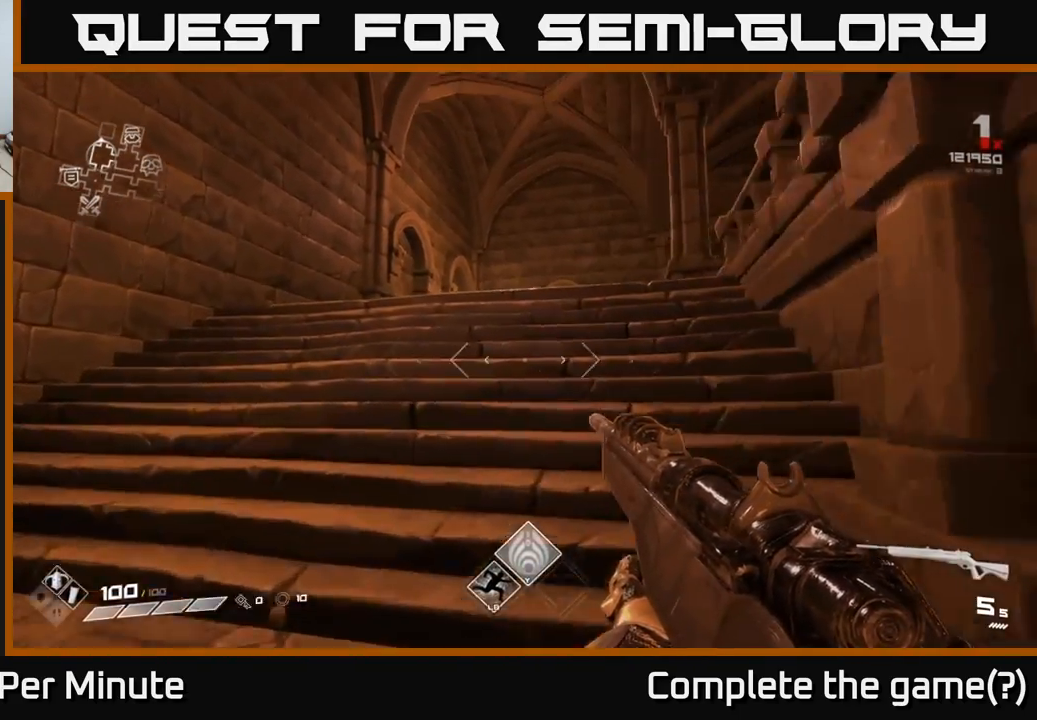
{"buttons": ["L1"], "left_stick": "up", "right_stick": "center", "events": [[117, "left_stick", "up"], [500, "L1", "down"]]}
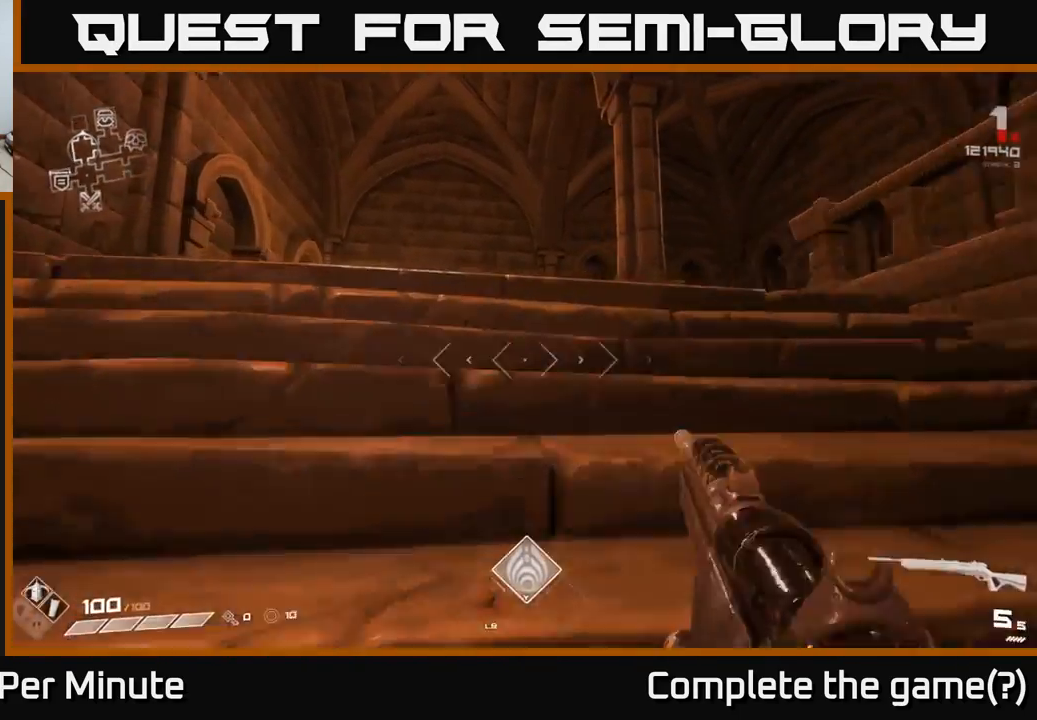
{"buttons": [], "left_stick": "up-left", "right_stick": "center", "events": [[83, "L1", "up"], [350, "left_stick", "up-left"]]}
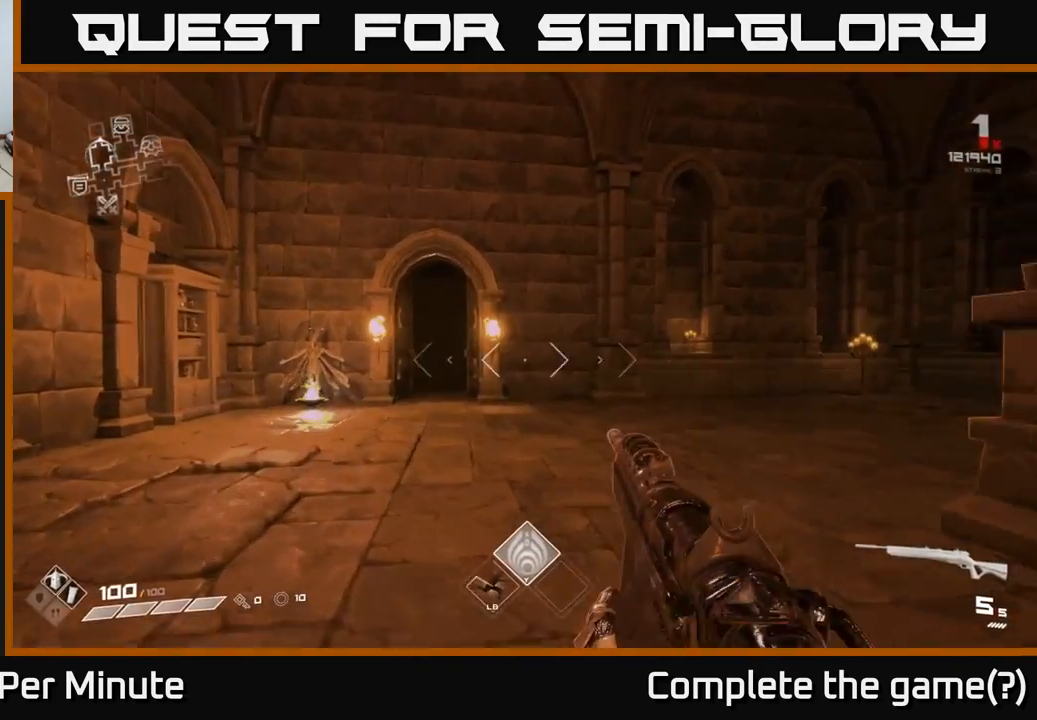
{"buttons": [], "left_stick": "up", "right_stick": "left", "events": [[67, "left_stick", "up"], [117, "L1", "down"], [217, "L1", "up"], [400, "right_stick", "left"]]}
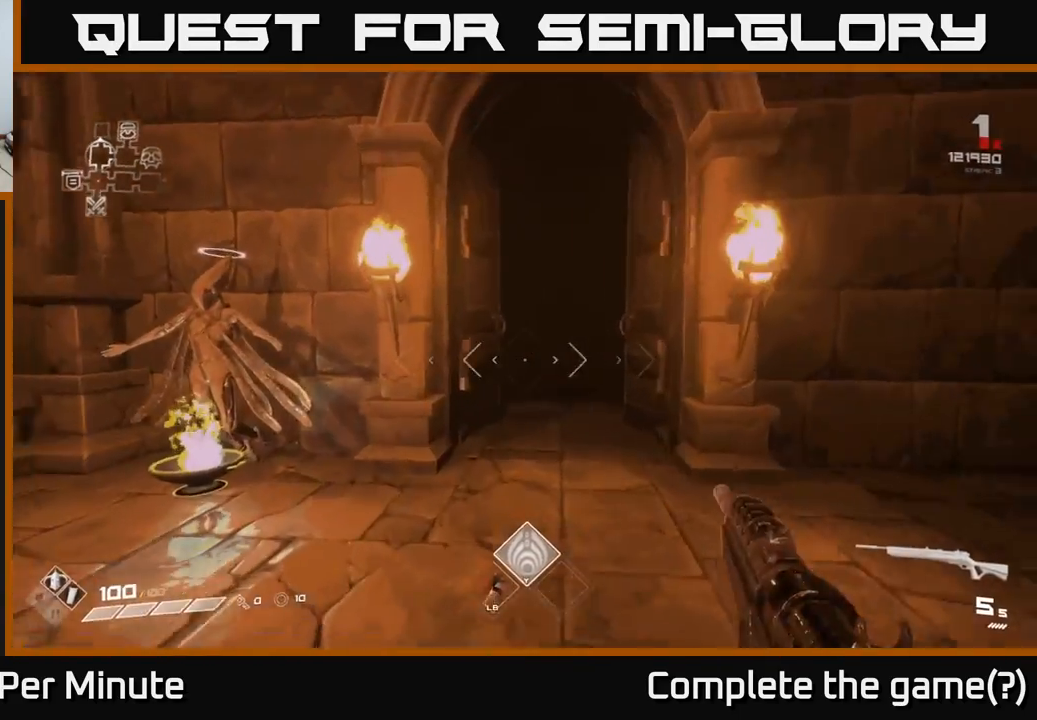
{"buttons": [], "left_stick": "up", "right_stick": "center", "events": [[17, "right_stick", "center"], [300, "L1", "down"], [400, "L1", "up"]]}
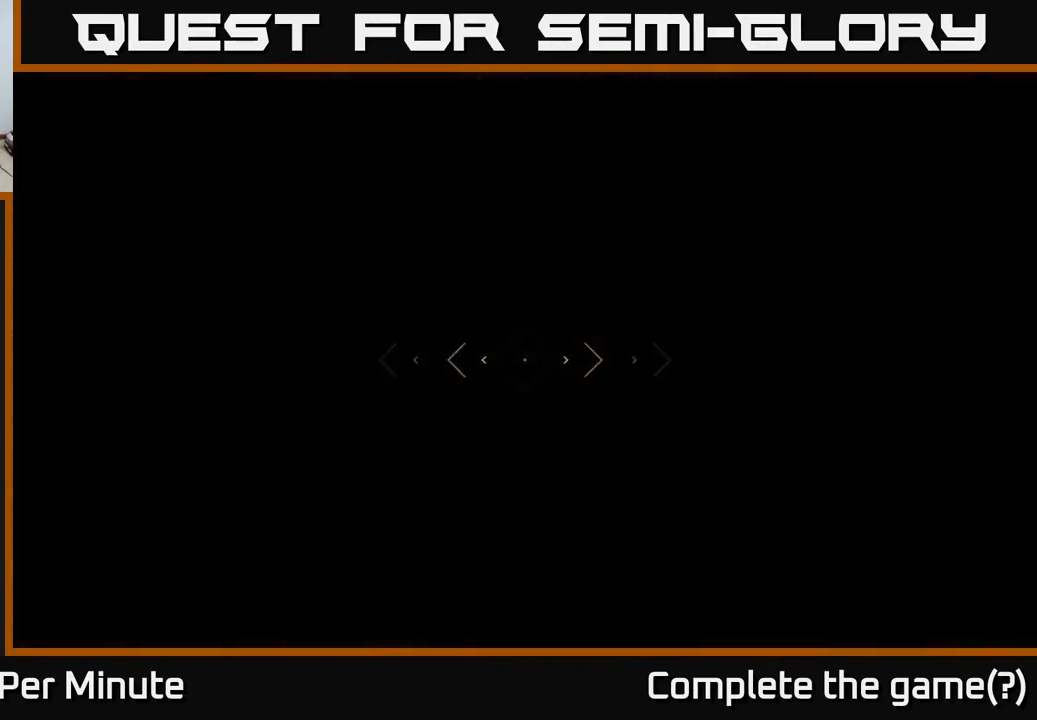
{"buttons": [], "left_stick": "up", "right_stick": "center", "events": []}
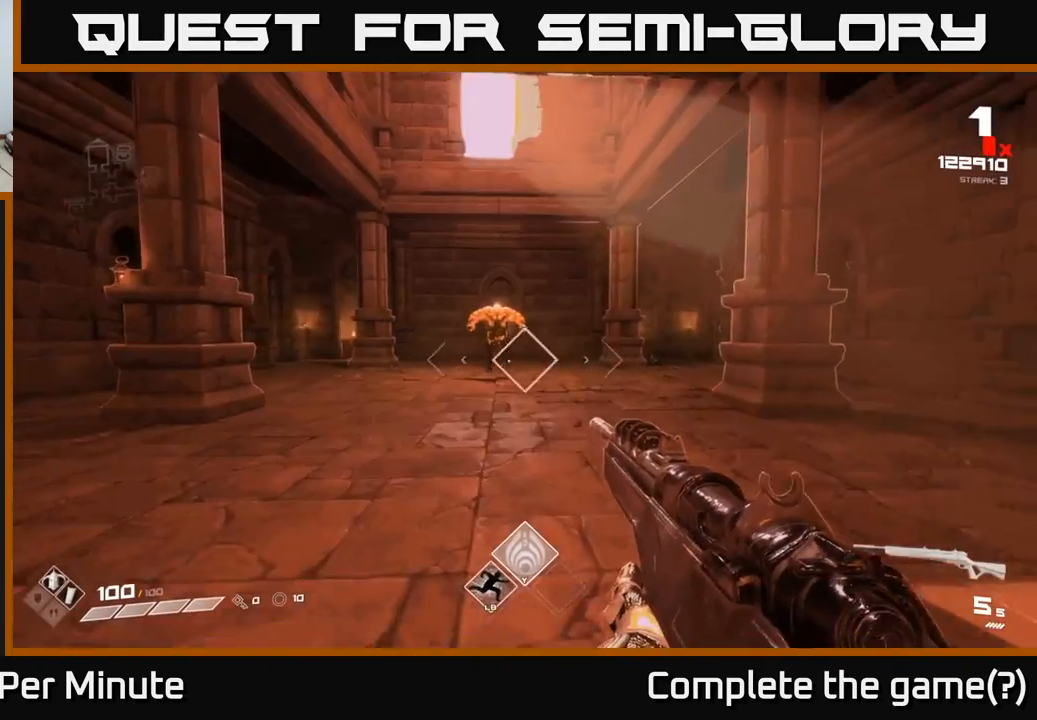
{"buttons": [], "left_stick": "down", "right_stick": "center", "events": [[50, "right_stick", "up-left"], [100, "right_stick", "center"], [433, "left_stick", "center"], [483, "left_stick", "down"]]}
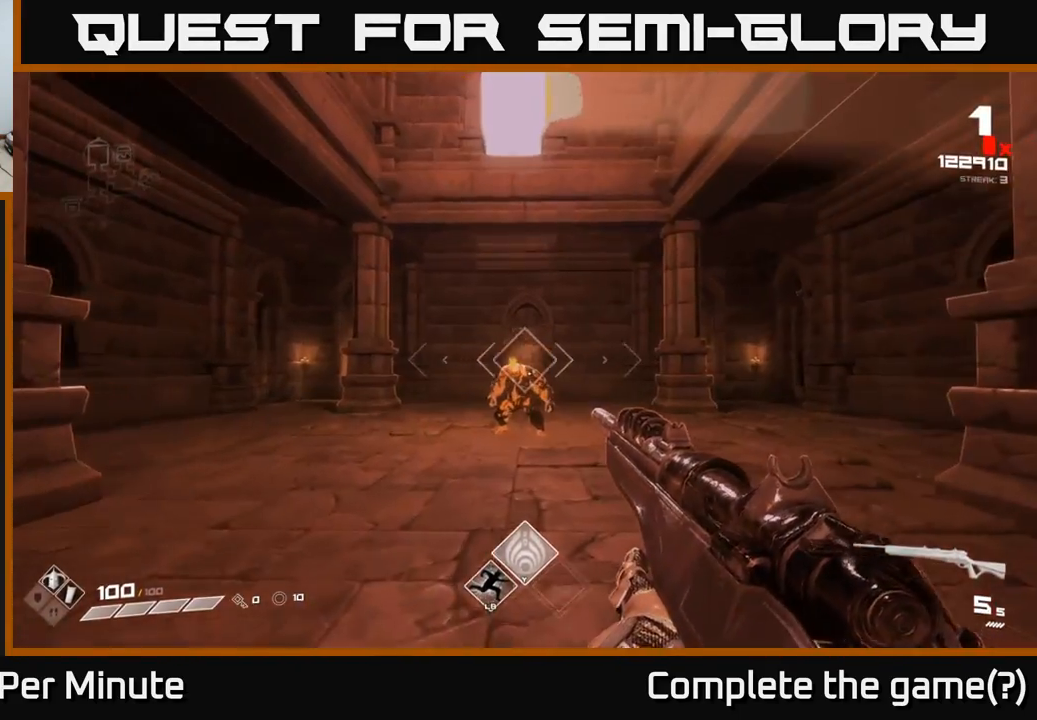
{"buttons": ["R2"], "left_stick": "center", "right_stick": "center", "events": [[167, "R2", "down"], [267, "R2", "up"], [317, "left_stick", "right"], [400, "R2", "down"], [400, "left_stick", "center"]]}
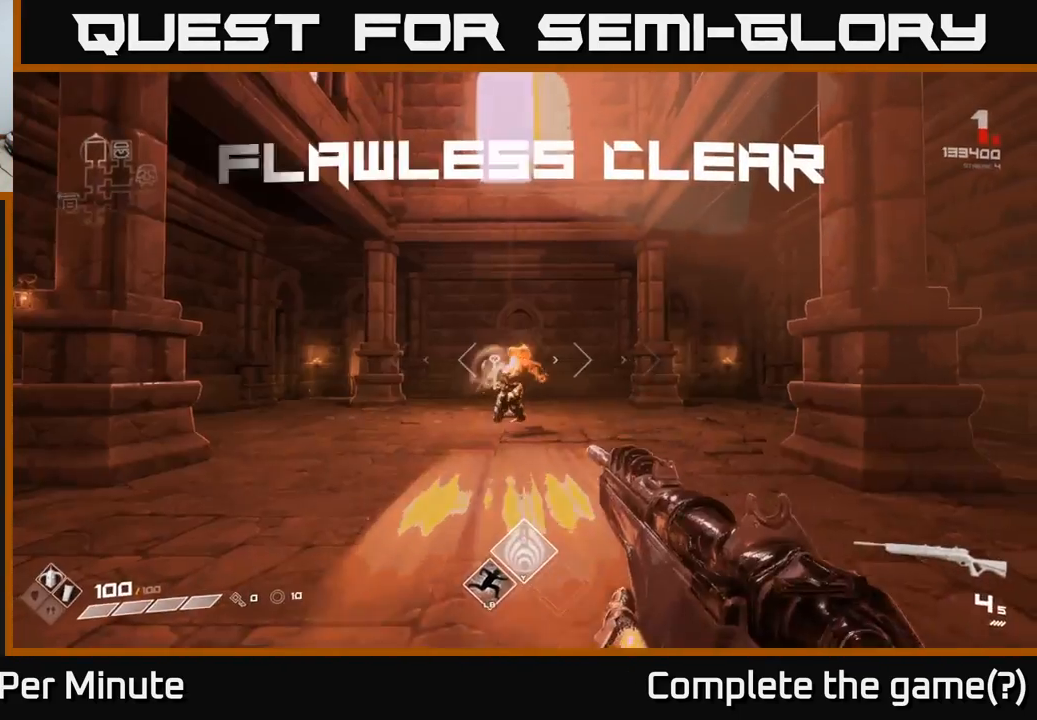
{"buttons": [], "left_stick": "center", "right_stick": "center", "events": [[17, "R2", "up"], [67, "left_stick", "down"], [283, "R2", "down"], [283, "left_stick", "center"], [367, "R2", "up"]]}
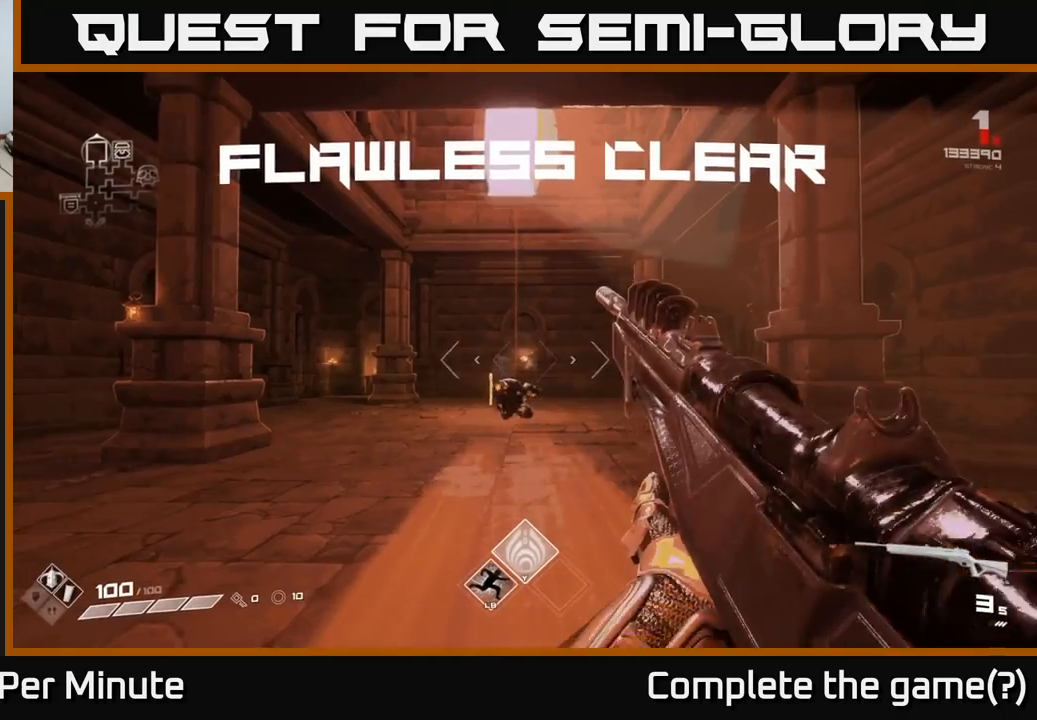
{"buttons": ["R1"], "left_stick": "up", "right_stick": "center", "events": [[17, "left_stick", "up"], [183, "R1", "down"], [267, "R1", "up"], [483, "R1", "down"]]}
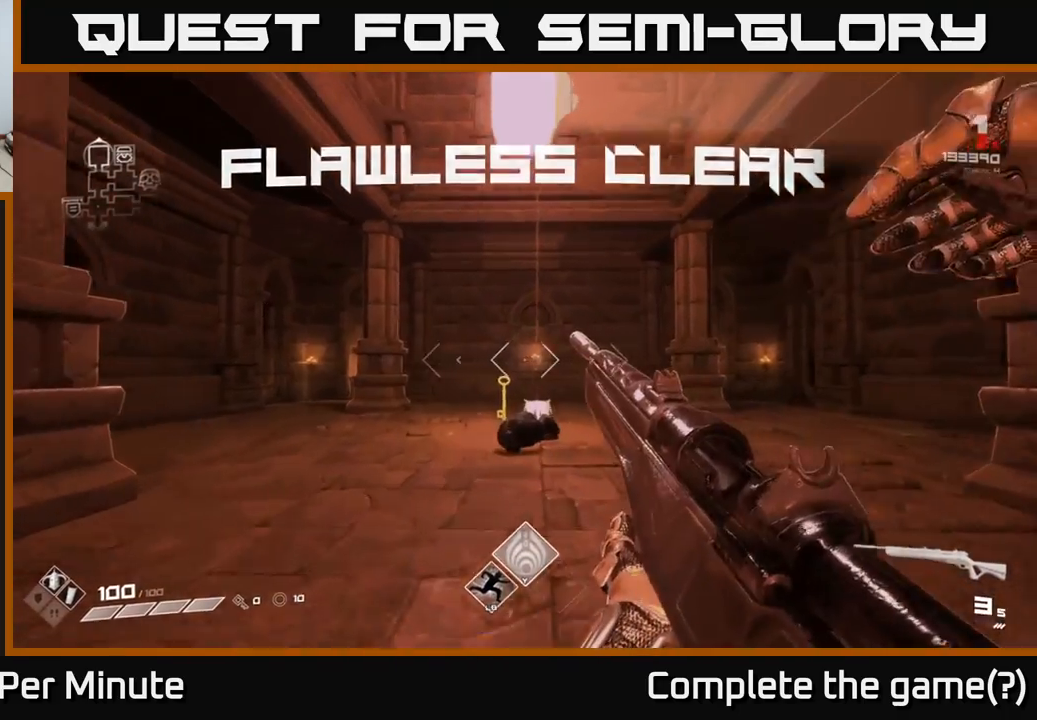
{"buttons": [], "left_stick": "up-right", "right_stick": "center", "events": [[83, "R1", "up"], [300, "R1", "down"], [417, "R1", "up"], [483, "left_stick", "up-right"]]}
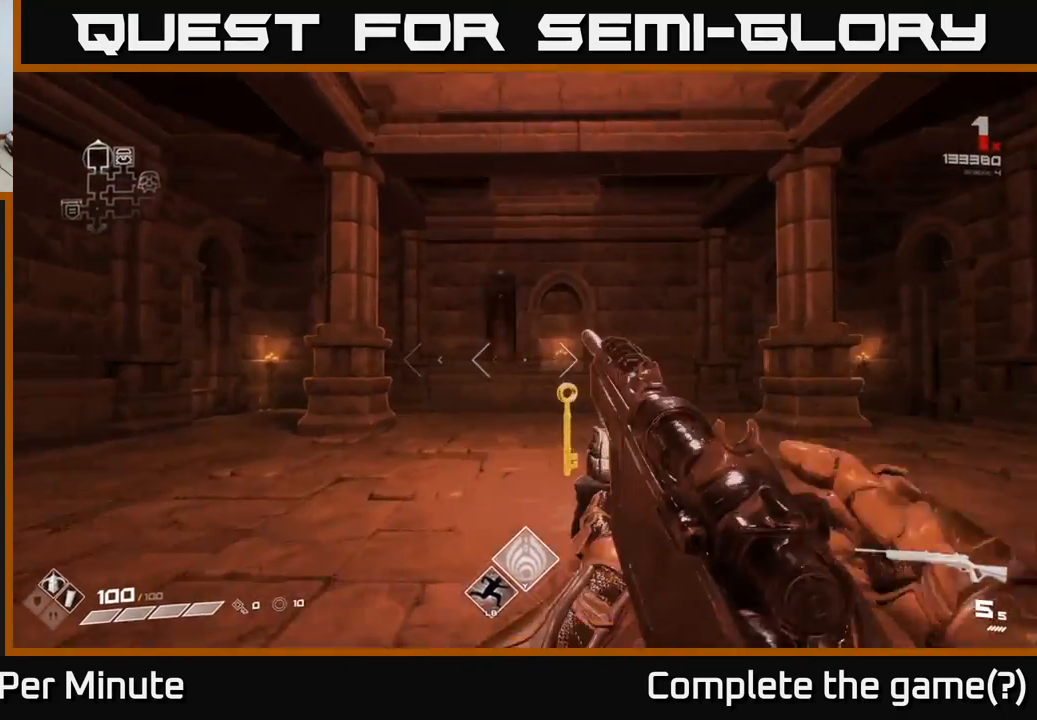
{"buttons": [], "left_stick": "up", "right_stick": "right", "events": [[133, "left_stick", "up"], [133, "right_stick", "down"], [283, "right_stick", "center"], [417, "right_stick", "right"]]}
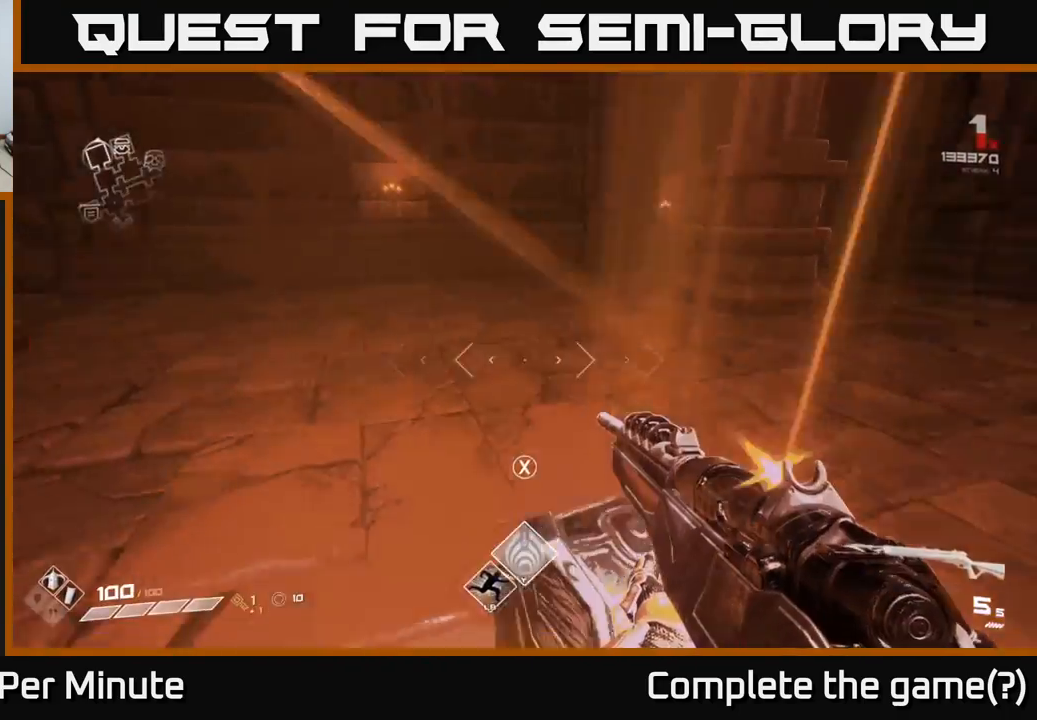
{"buttons": [], "left_stick": "center", "right_stick": "center", "events": [[33, "left_stick", "center"], [100, "left_stick", "down"], [133, "right_stick", "down-right"], [250, "right_stick", "center"], [300, "left_stick", "center"], [383, "X", "down"], [483, "X", "up"]]}
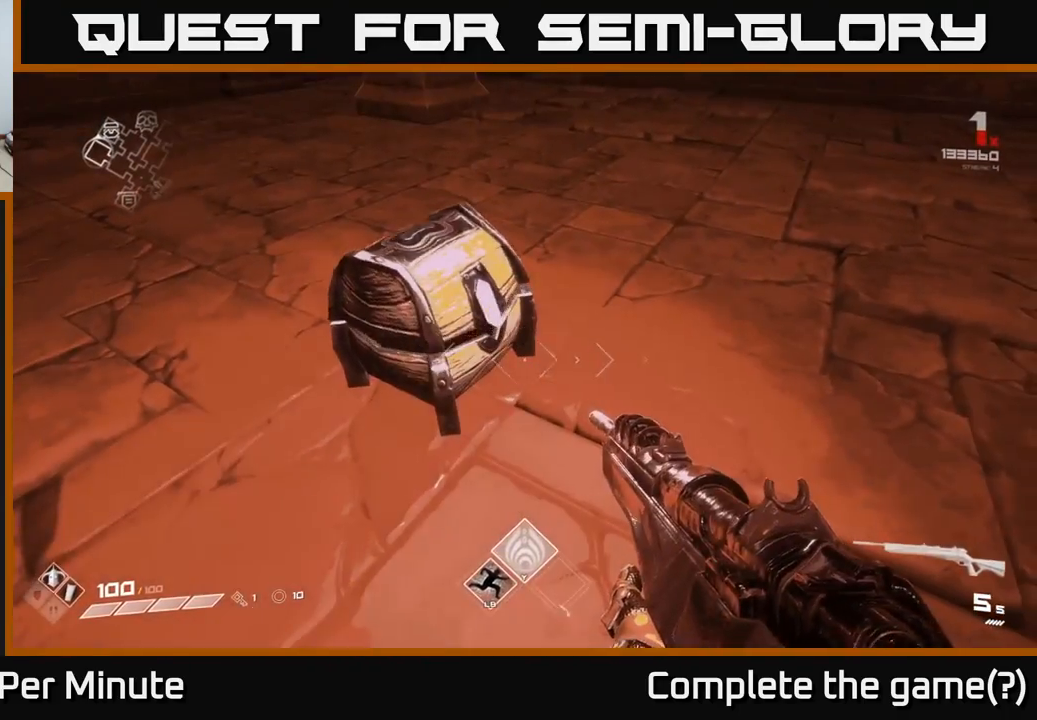
{"buttons": [], "left_stick": "right", "right_stick": "up-left", "events": [[317, "right_stick", "up-left"], [417, "left_stick", "right"]]}
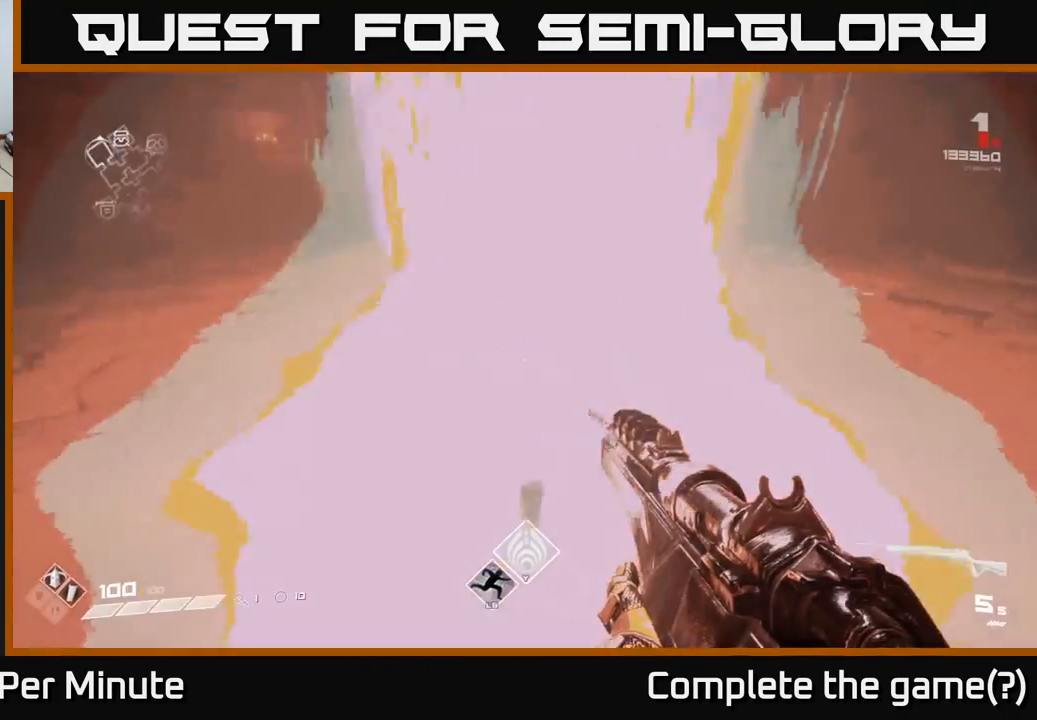
{"buttons": [], "left_stick": "up", "right_stick": "center", "events": [[100, "right_stick", "center"], [150, "left_stick", "center"], [417, "left_stick", "up"]]}
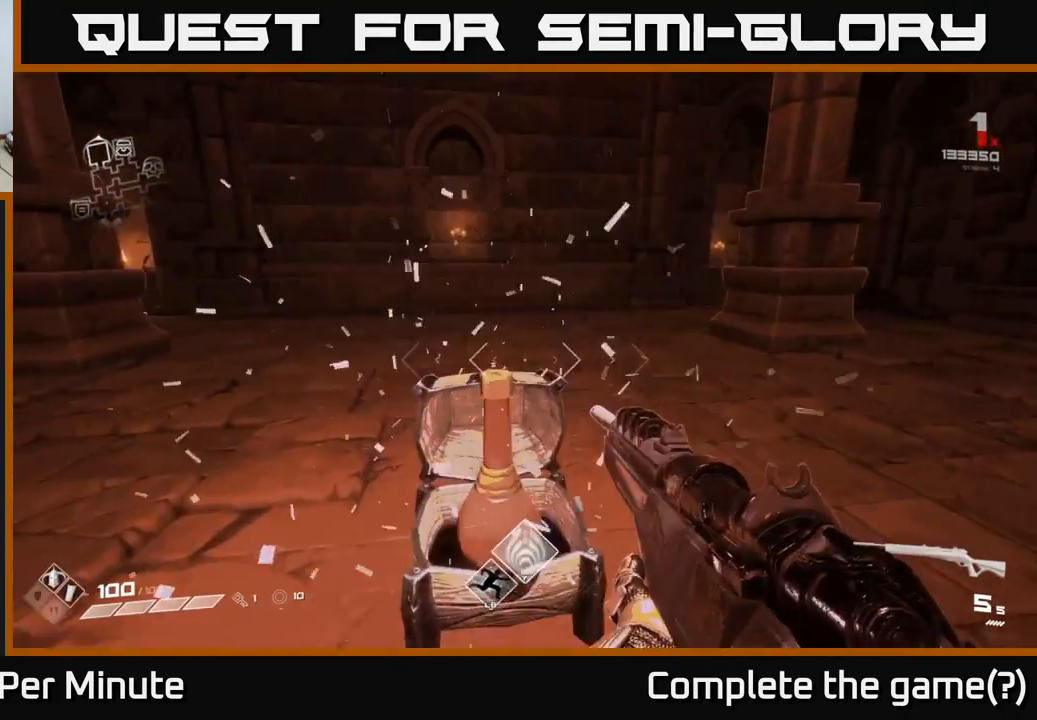
{"buttons": [], "left_stick": "down", "right_stick": "right", "events": [[50, "right_stick", "right"], [267, "left_stick", "center"], [333, "left_stick", "down"]]}
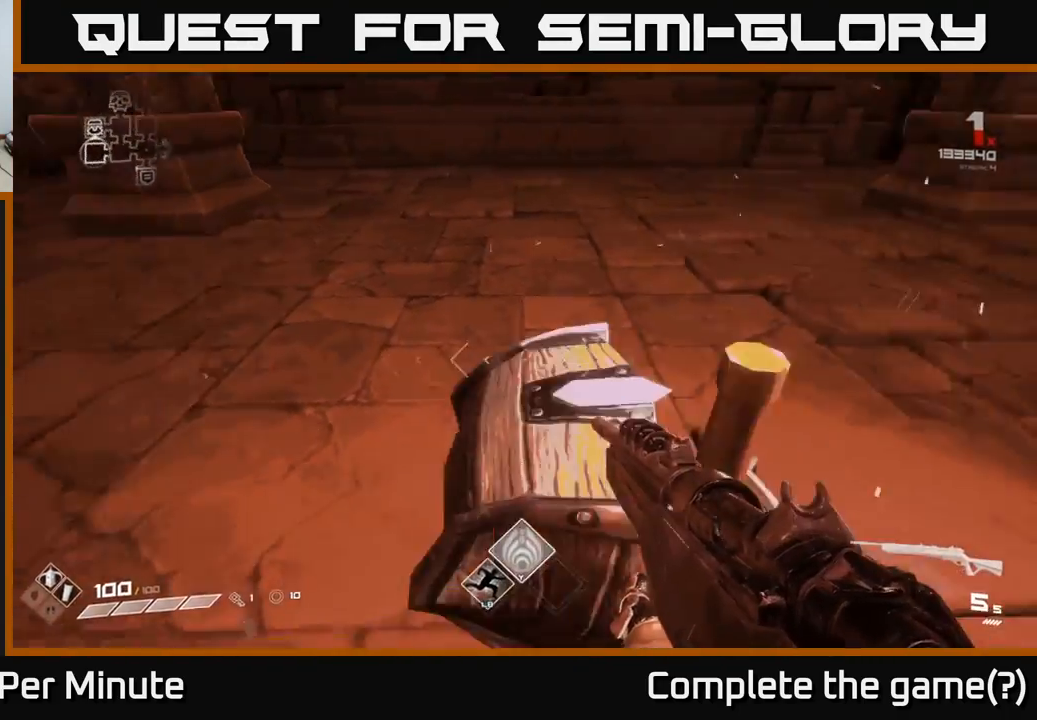
{"buttons": [], "left_stick": "up", "right_stick": "center", "events": [[50, "left_stick", "center"], [283, "right_stick", "up-right"], [350, "left_stick", "up"], [433, "right_stick", "center"]]}
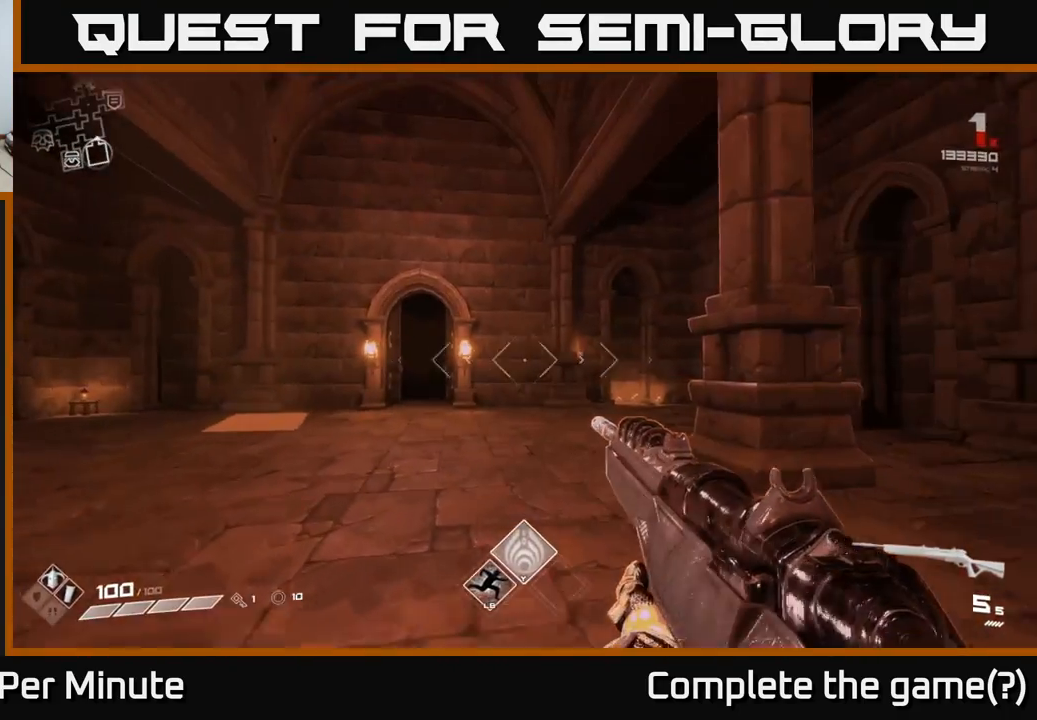
{"buttons": [], "left_stick": "left", "right_stick": "right", "events": [[117, "left_stick", "up-left"], [350, "right_stick", "right"], [433, "left_stick", "left"]]}
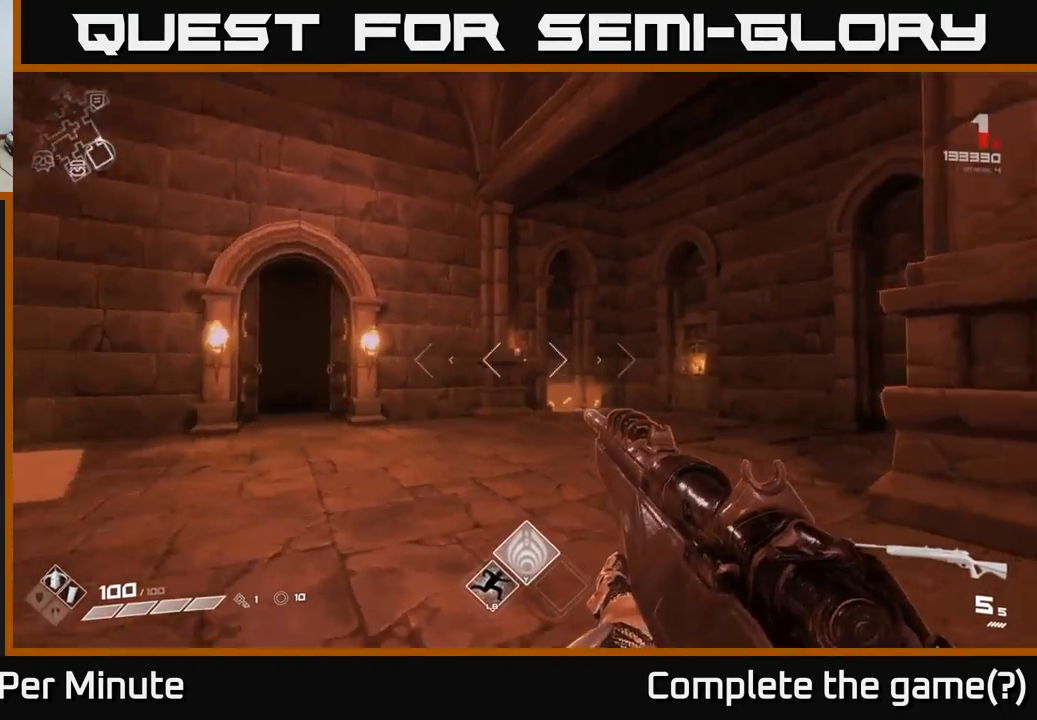
{"buttons": [], "left_stick": "left", "right_stick": "right", "events": [[100, "left_stick", "down-left"], [483, "left_stick", "left"]]}
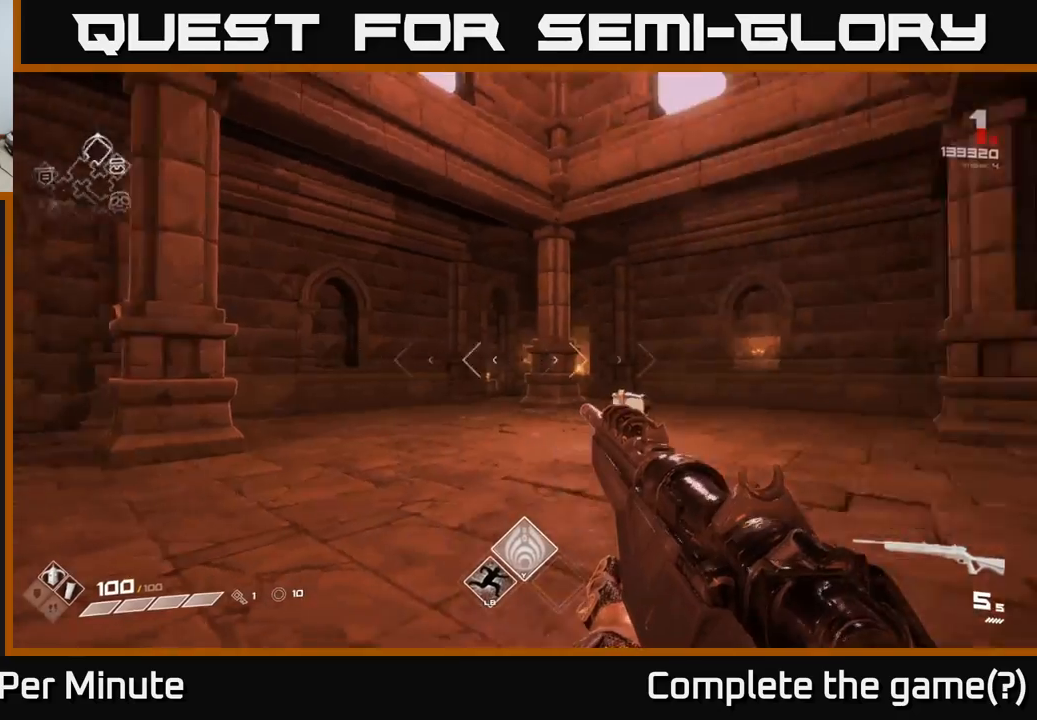
{"buttons": [], "left_stick": "center", "right_stick": "left", "events": [[117, "left_stick", "center"], [133, "right_stick", "center"], [317, "right_stick", "left"]]}
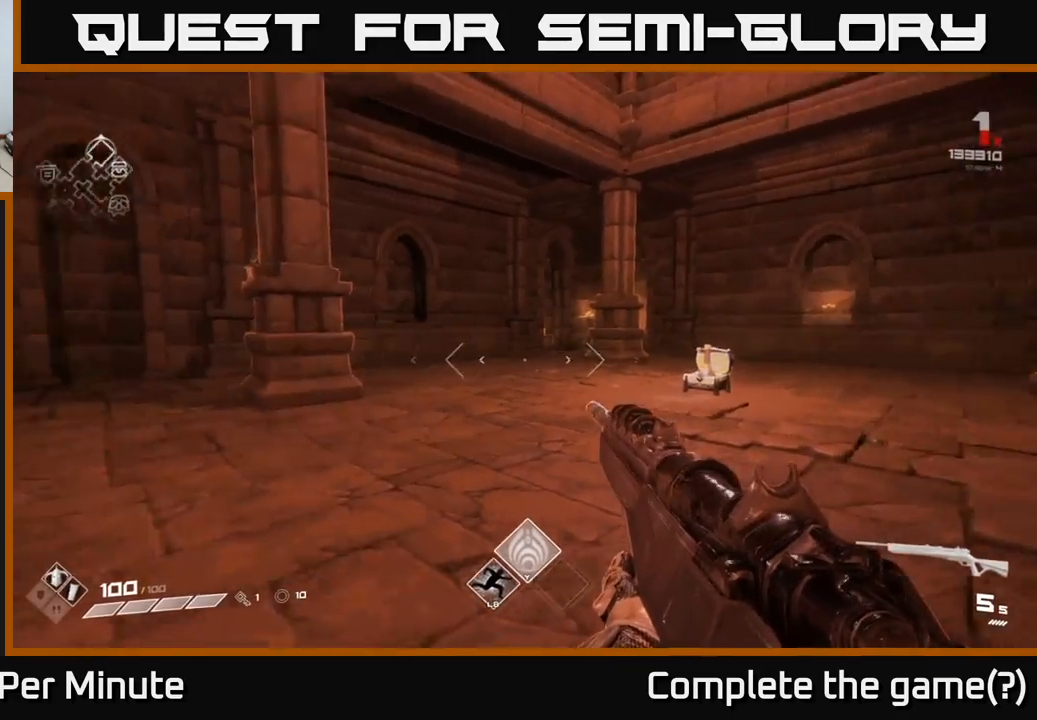
{"buttons": [], "left_stick": "up-right", "right_stick": "left", "events": [[17, "left_stick", "down-left"], [200, "left_stick", "right"], [400, "left_stick", "up-right"]]}
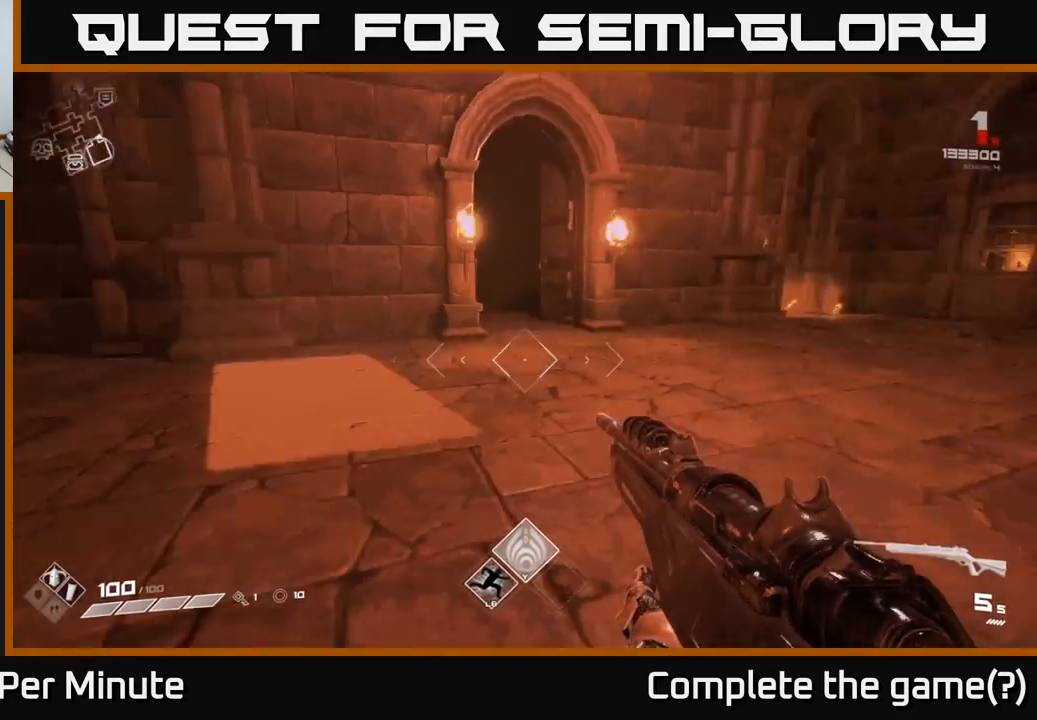
{"buttons": [], "left_stick": "center", "right_stick": "left", "events": [[100, "right_stick", "center"], [400, "left_stick", "center"], [400, "right_stick", "left"]]}
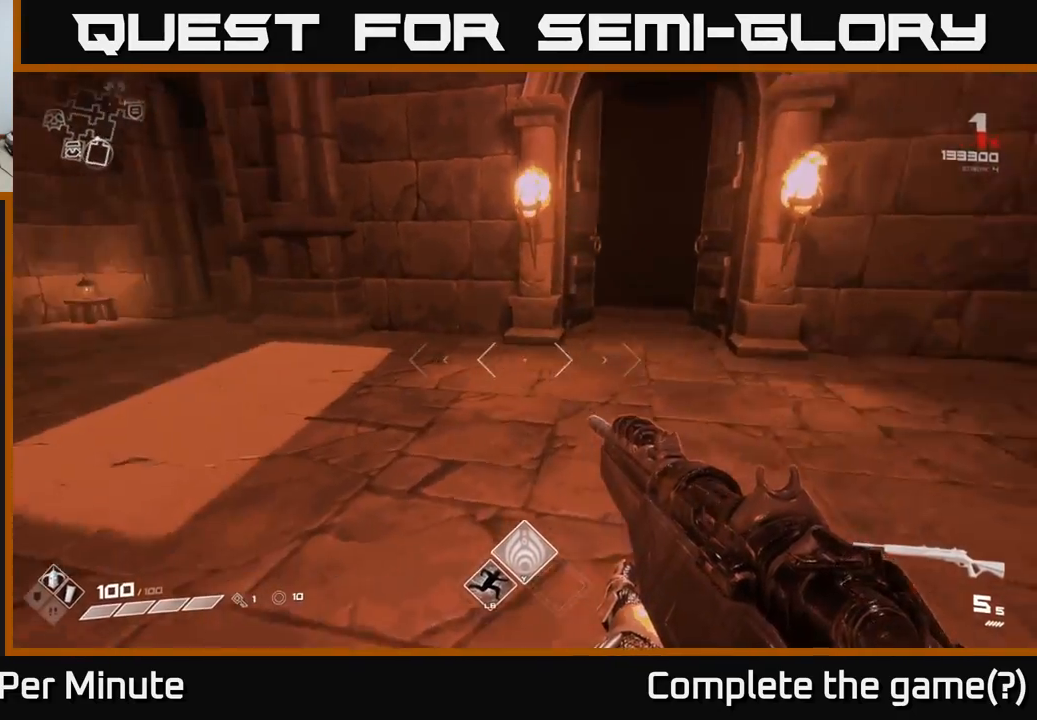
{"buttons": [], "left_stick": "down", "right_stick": "right", "events": [[133, "left_stick", "right"], [267, "left_stick", "up-right"], [317, "right_stick", "right"], [433, "left_stick", "down-right"], [500, "left_stick", "down"]]}
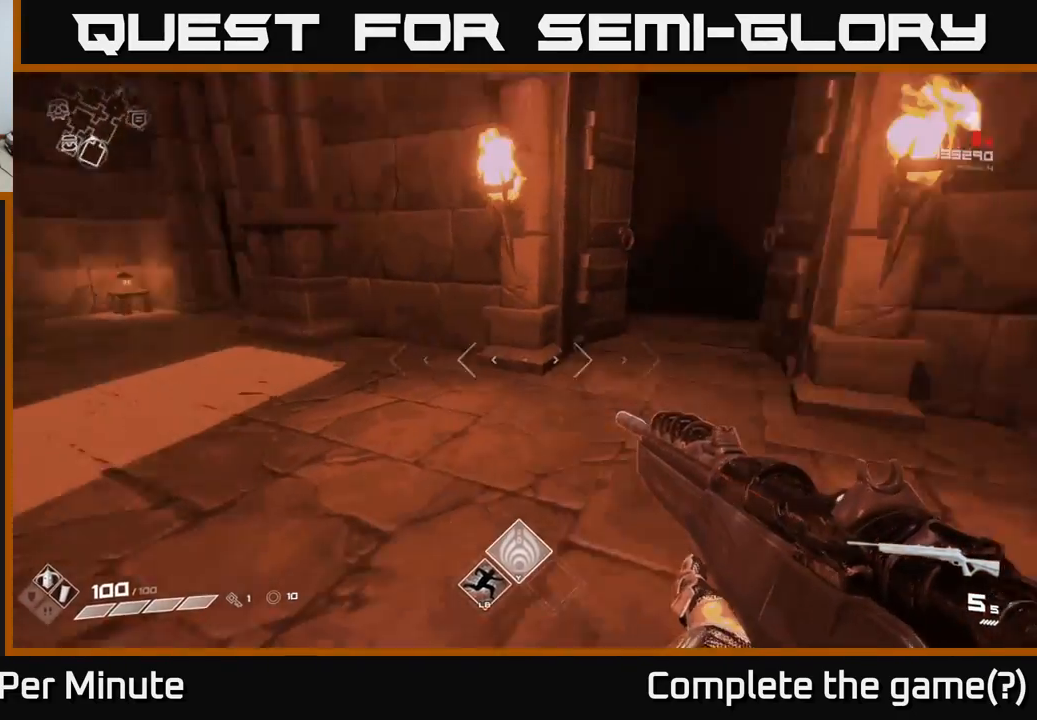
{"buttons": [], "left_stick": "center", "right_stick": "center", "events": [[150, "left_stick", "right"], [200, "left_stick", "center"], [433, "right_stick", "center"]]}
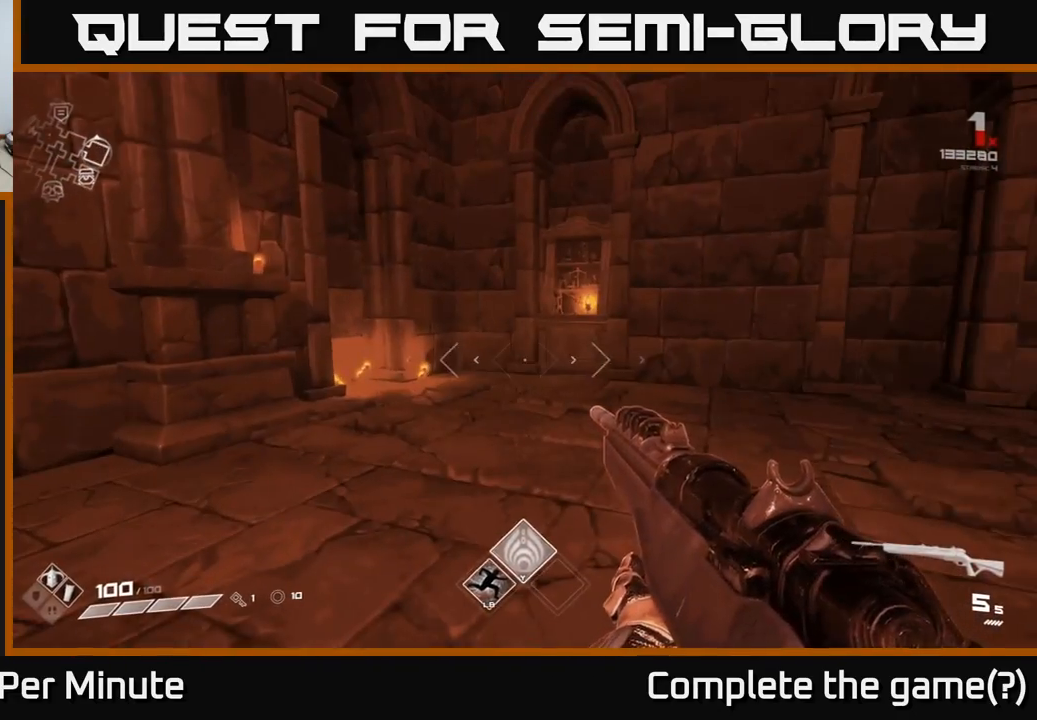
{"buttons": [], "left_stick": "down-left", "right_stick": "right", "events": [[350, "right_stick", "right"], [433, "left_stick", "down-left"]]}
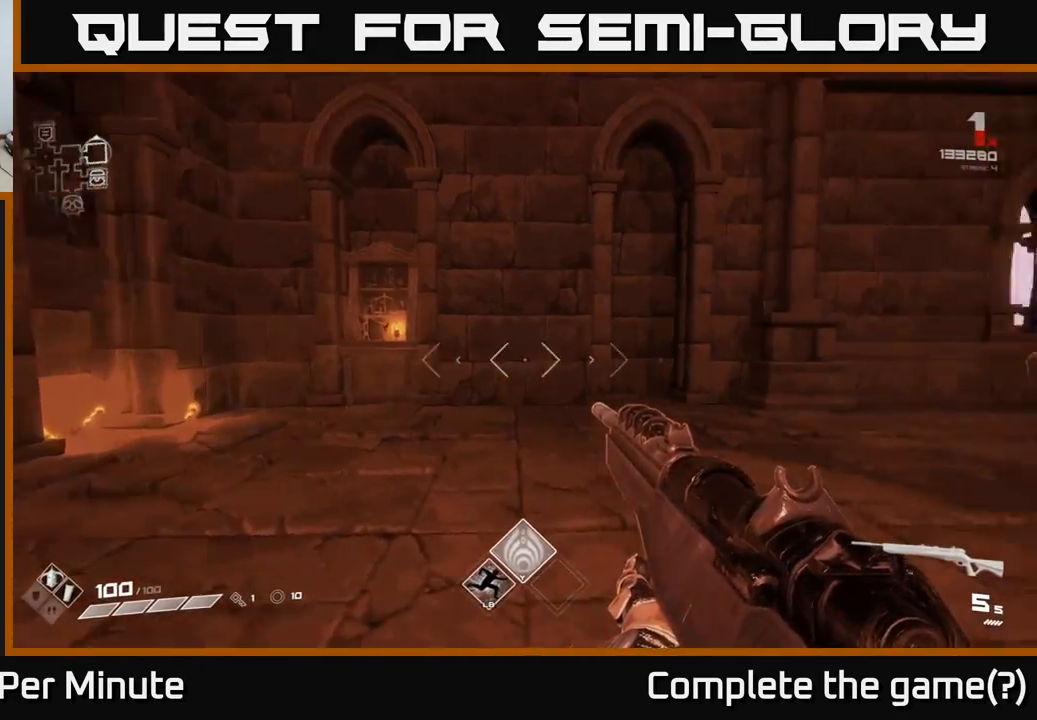
{"buttons": [], "left_stick": "center", "right_stick": "center", "events": [[200, "left_stick", "center"], [433, "right_stick", "center"]]}
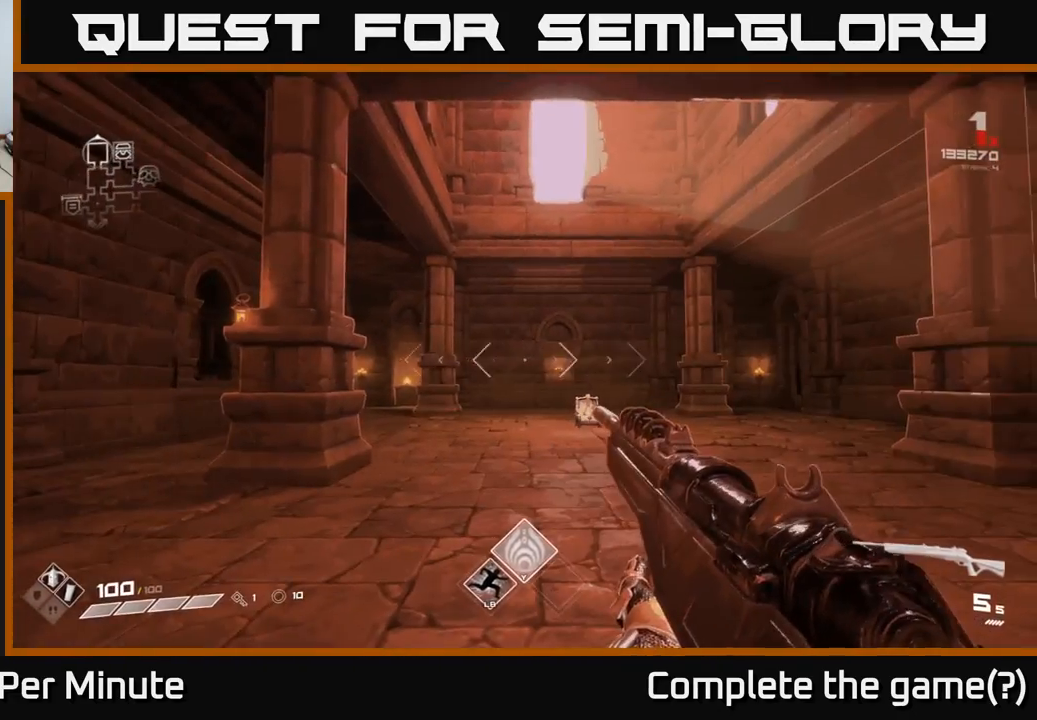
{"buttons": [], "left_stick": "up", "right_stick": "right", "events": [[183, "right_stick", "right"], [350, "left_stick", "up"]]}
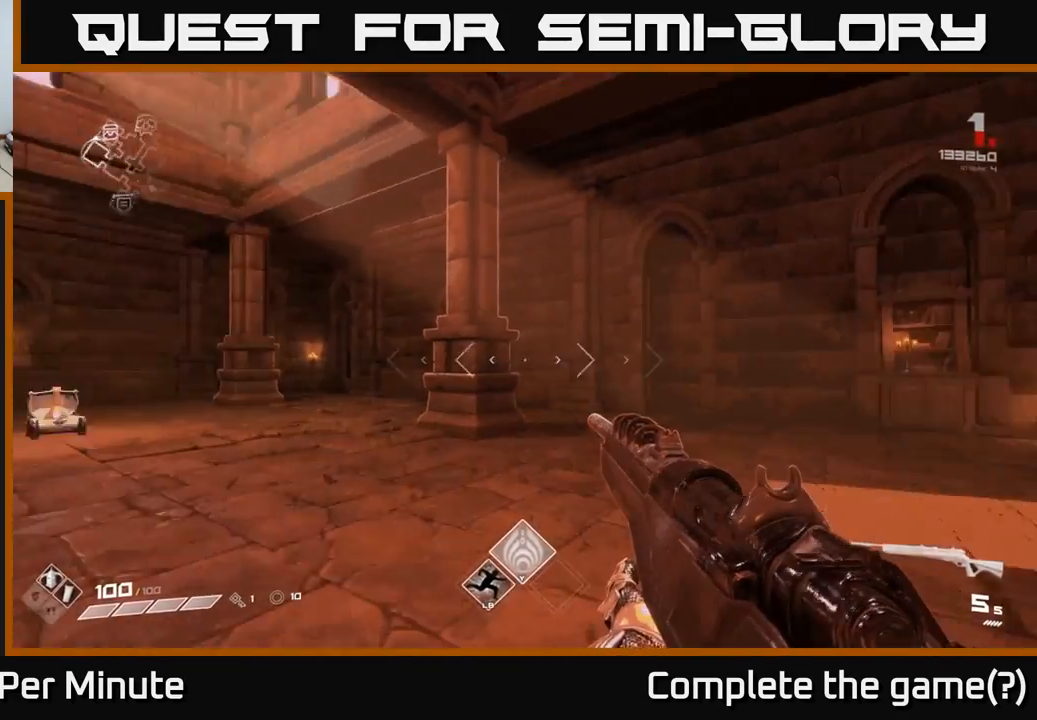
{"buttons": [], "left_stick": "up-right", "right_stick": "right", "events": [[150, "left_stick", "left"], [183, "right_stick", "center"], [267, "left_stick", "up"], [350, "left_stick", "up-right"], [383, "right_stick", "right"]]}
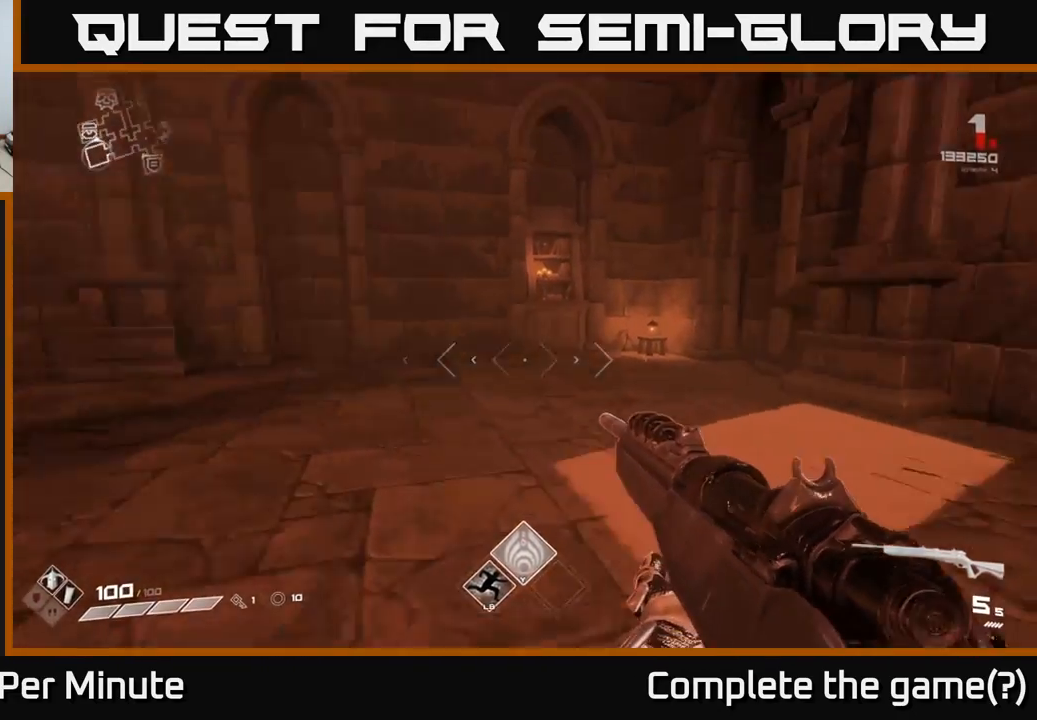
{"buttons": [], "left_stick": "up", "right_stick": "center", "events": [[217, "left_stick", "up-left"], [317, "left_stick", "up-right"], [450, "right_stick", "center"], [500, "left_stick", "up"]]}
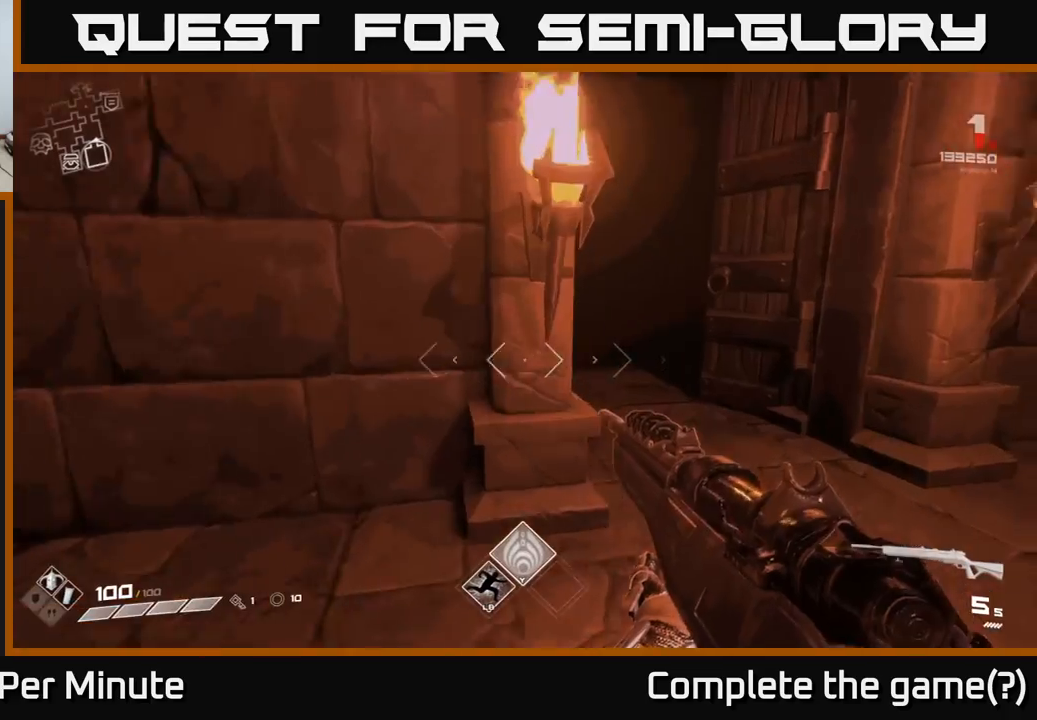
{"buttons": [], "left_stick": "up", "right_stick": "center", "events": [[133, "left_stick", "up-right"], [283, "left_stick", "up"], [300, "right_stick", "up-left"], [400, "right_stick", "center"]]}